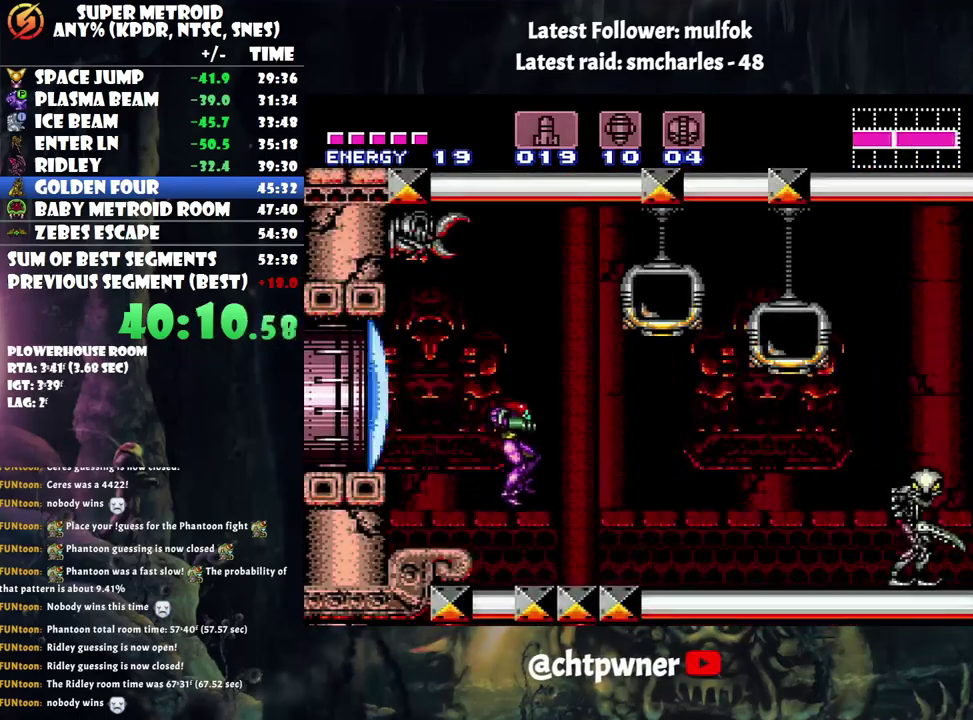
Gameplay with a controller (Nintendo layout); each line is a JSON object with the inputs held at the frame after it. "events" lists button and stick changes between this image and that frame as [ms after this image, input, new state], when the widget could be followed in between. Not read: L3 R3.
{"buttons": ["A", "DPAD_RIGHT"], "events": []}
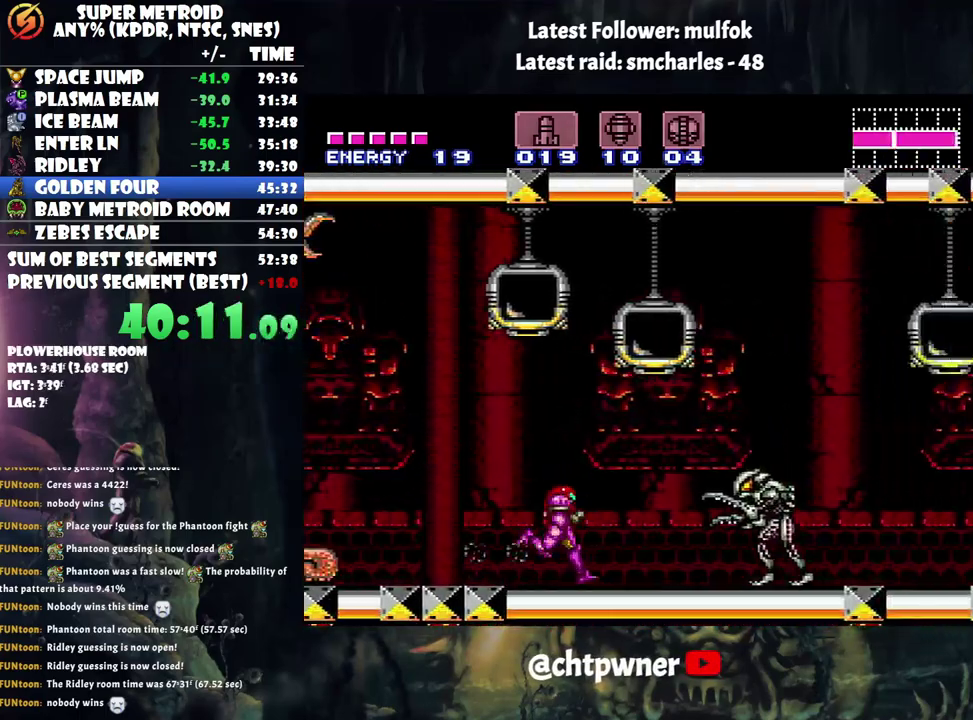
{"buttons": ["A", "DPAD_RIGHT"], "events": [[217, "Y", "down"], [317, "Y", "up"]]}
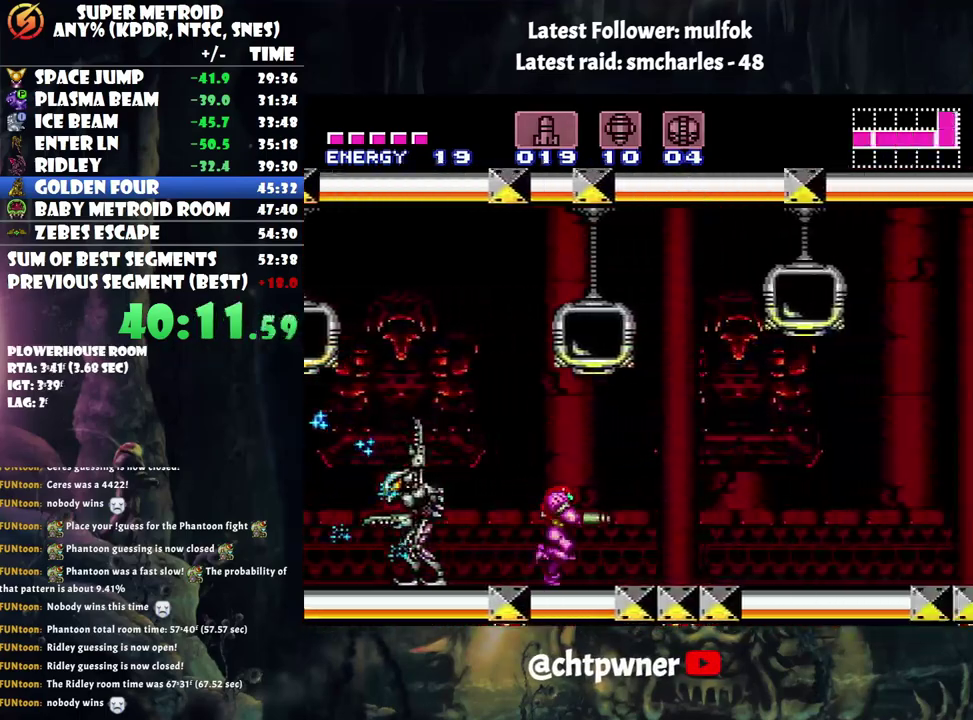
{"buttons": ["A", "DPAD_RIGHT"], "events": []}
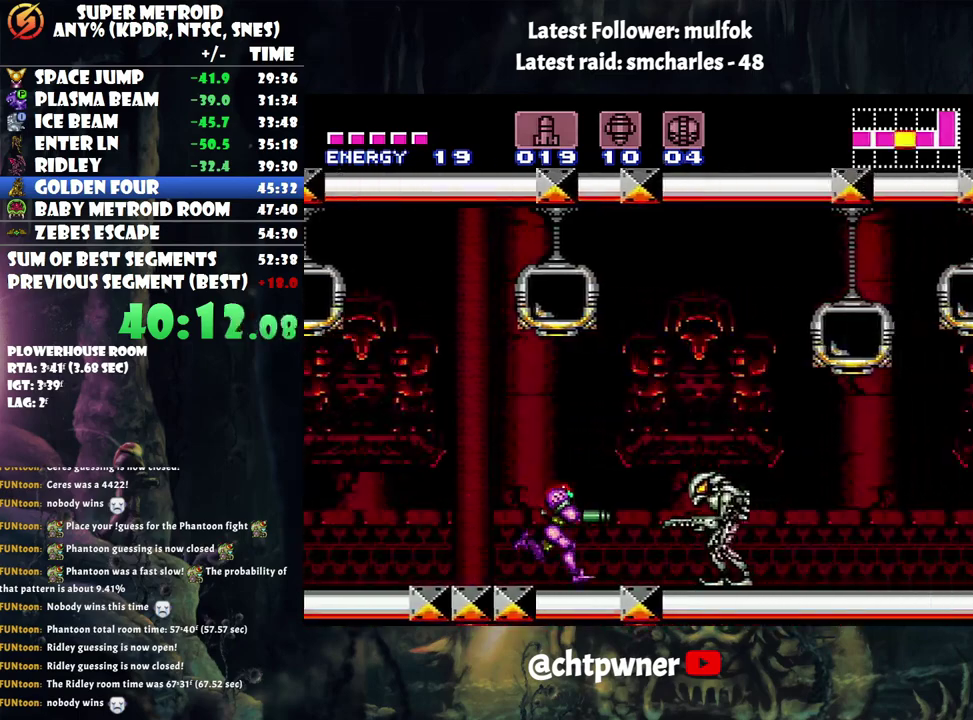
{"buttons": ["DPAD_RIGHT"], "events": [[33, "Y", "down"], [167, "Y", "up"], [250, "A", "up"], [300, "B", "down"], [483, "B", "up"]]}
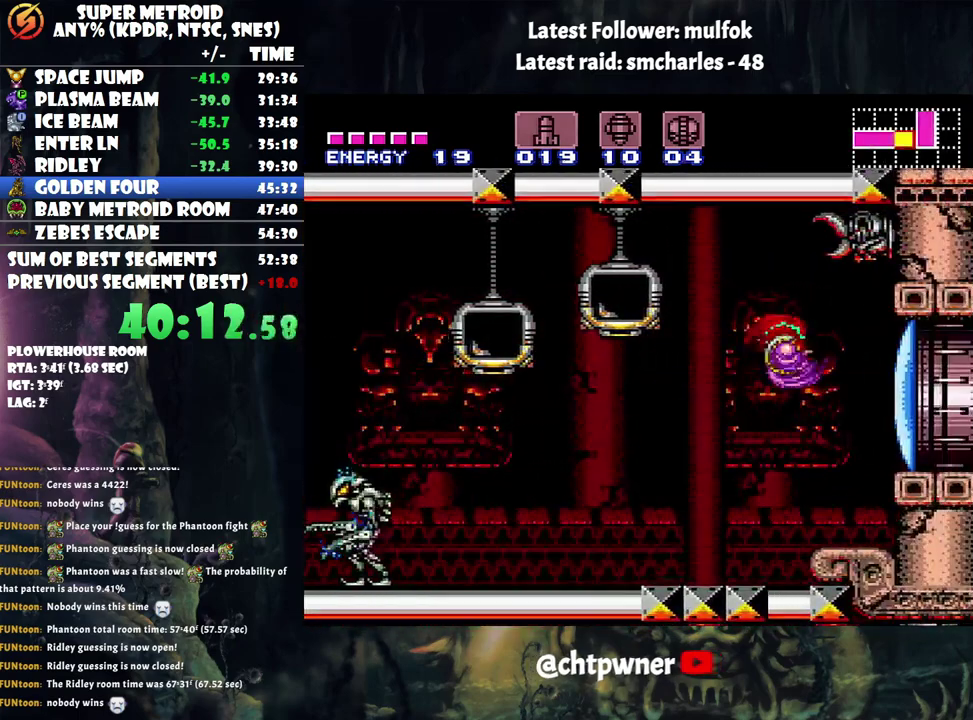
{"buttons": ["DPAD_RIGHT"], "events": [[67, "Y", "down"], [133, "Y", "up"]]}
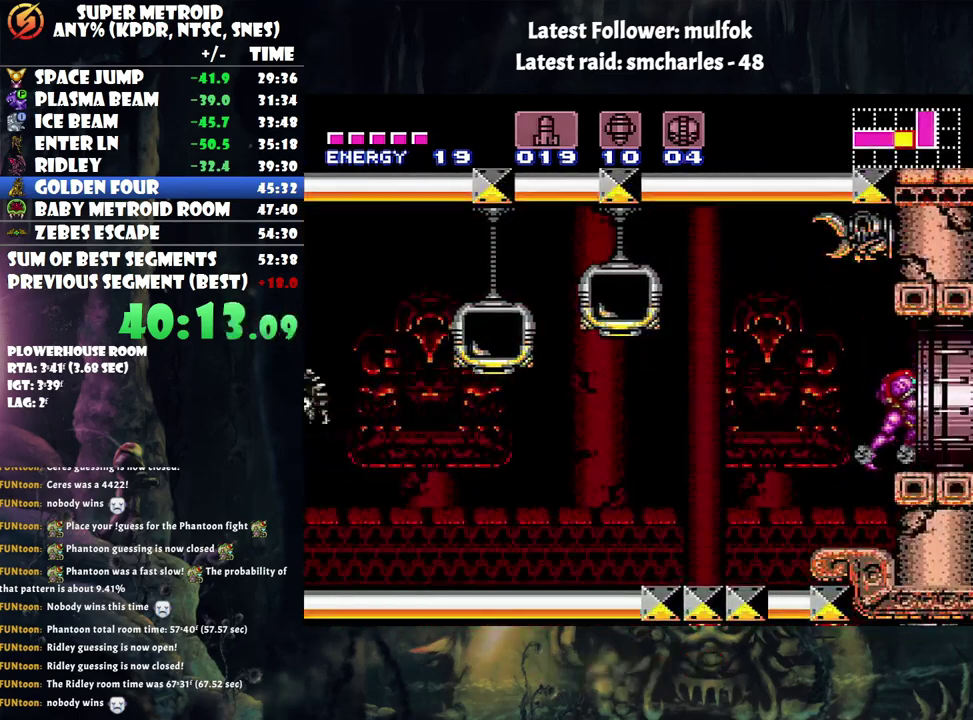
{"buttons": [], "events": [[100, "B", "down"], [200, "B", "up"], [500, "DPAD_RIGHT", "up"]]}
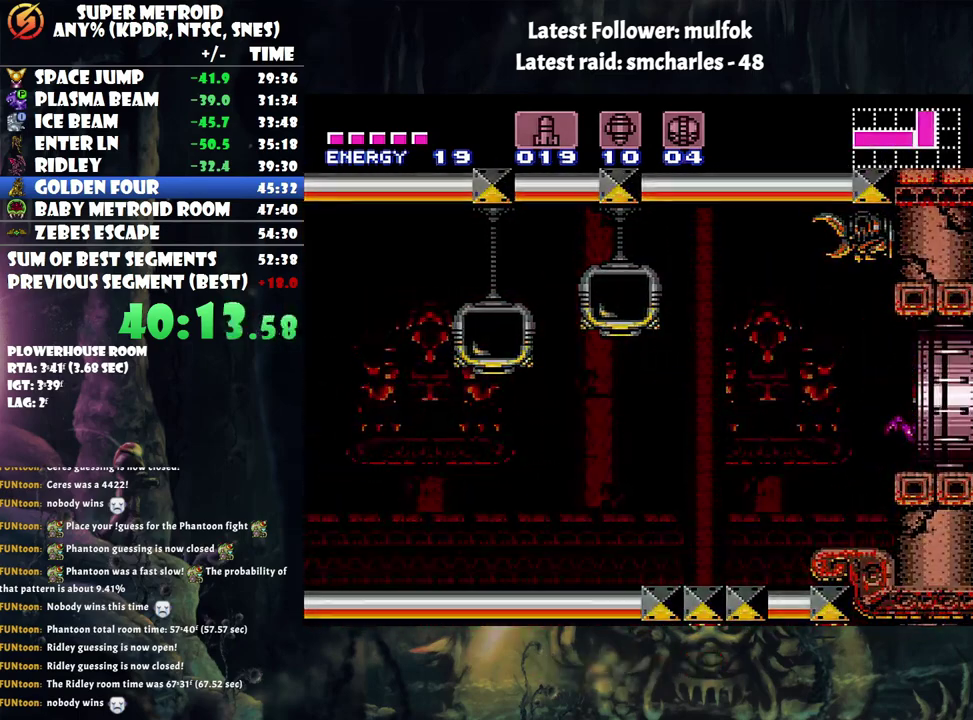
{"buttons": [], "events": []}
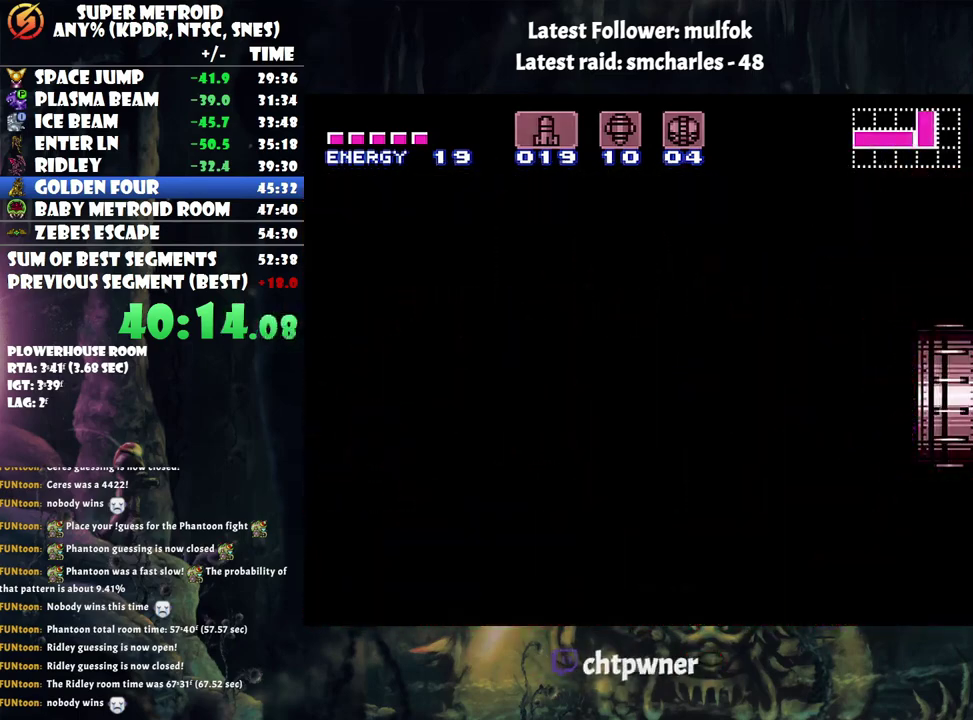
{"buttons": ["R1"], "events": [[350, "R1", "down"]]}
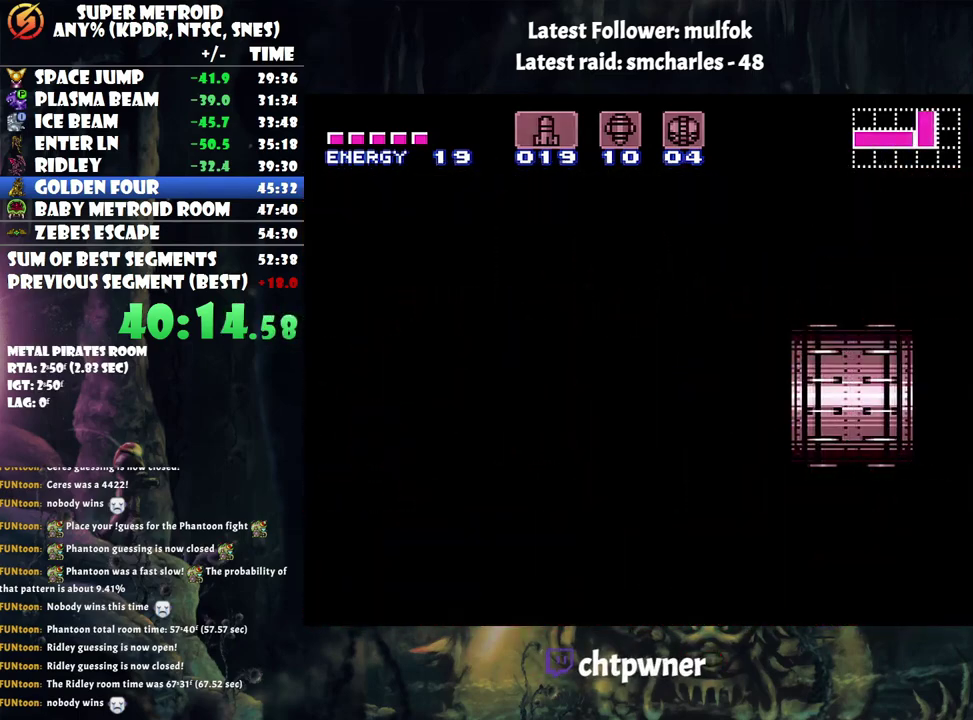
{"buttons": [], "events": [[317, "R1", "up"]]}
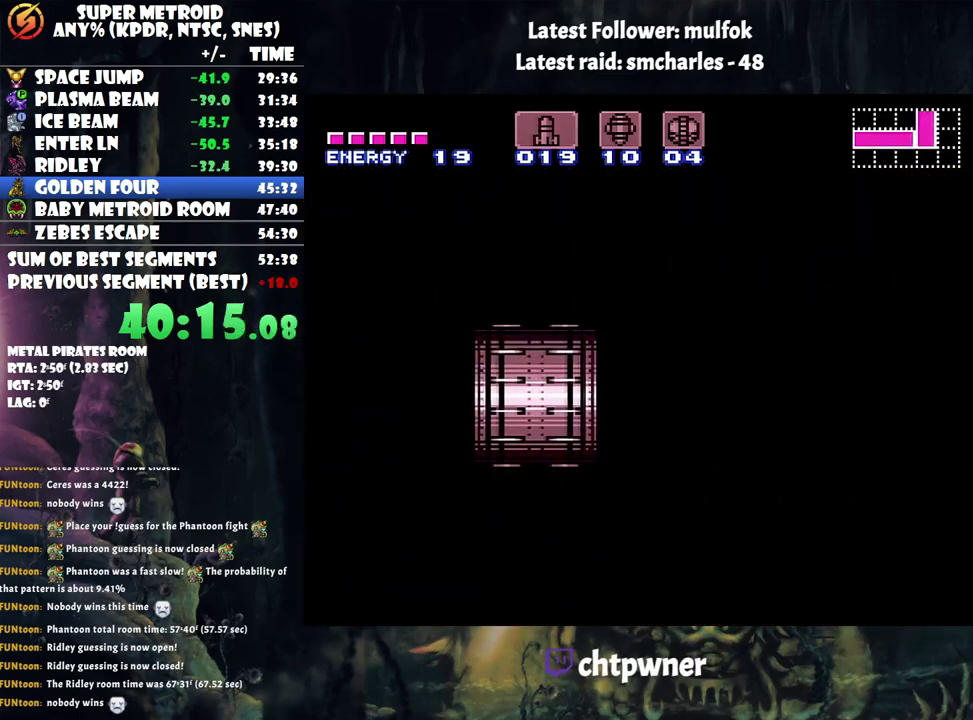
{"buttons": ["R1"], "events": [[417, "R1", "down"]]}
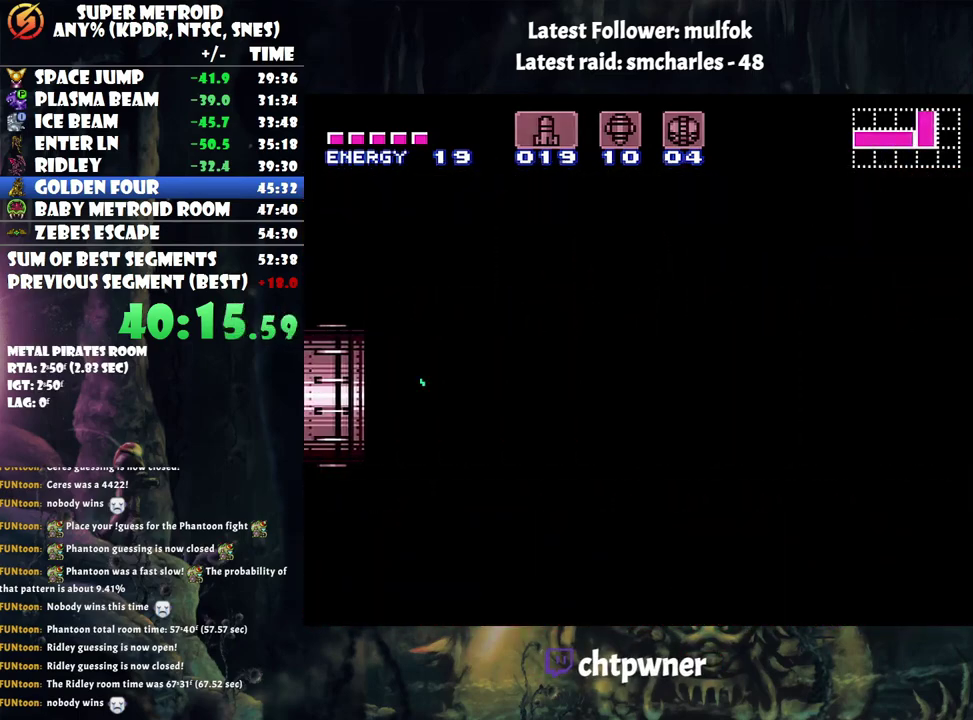
{"buttons": ["R1"], "events": []}
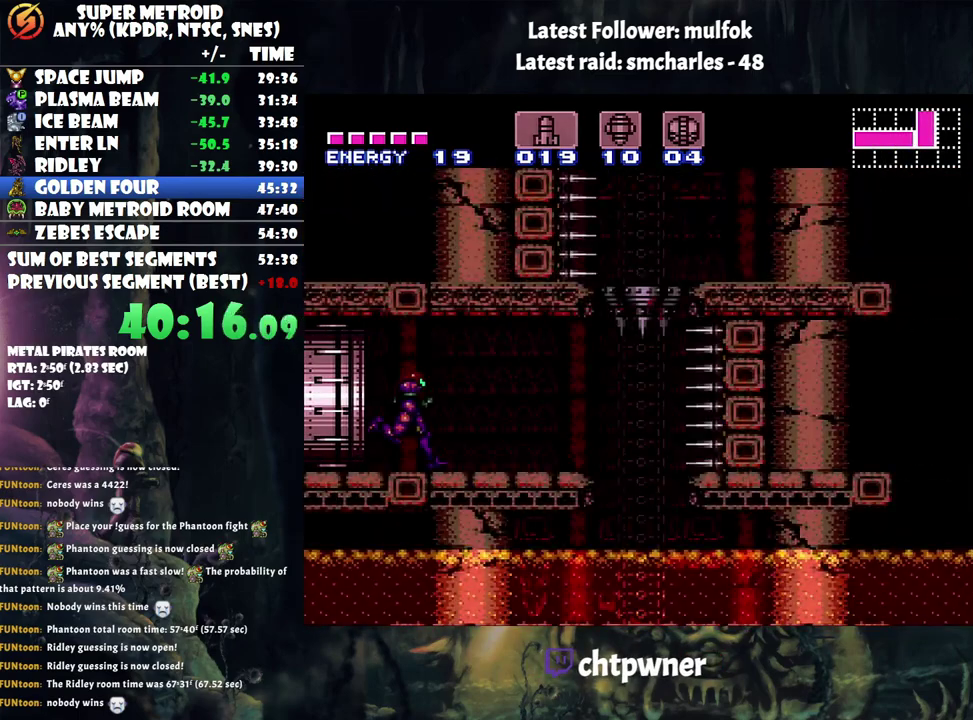
{"buttons": ["R1"], "events": [[283, "DPAD_RIGHT", "down"], [483, "DPAD_RIGHT", "up"]]}
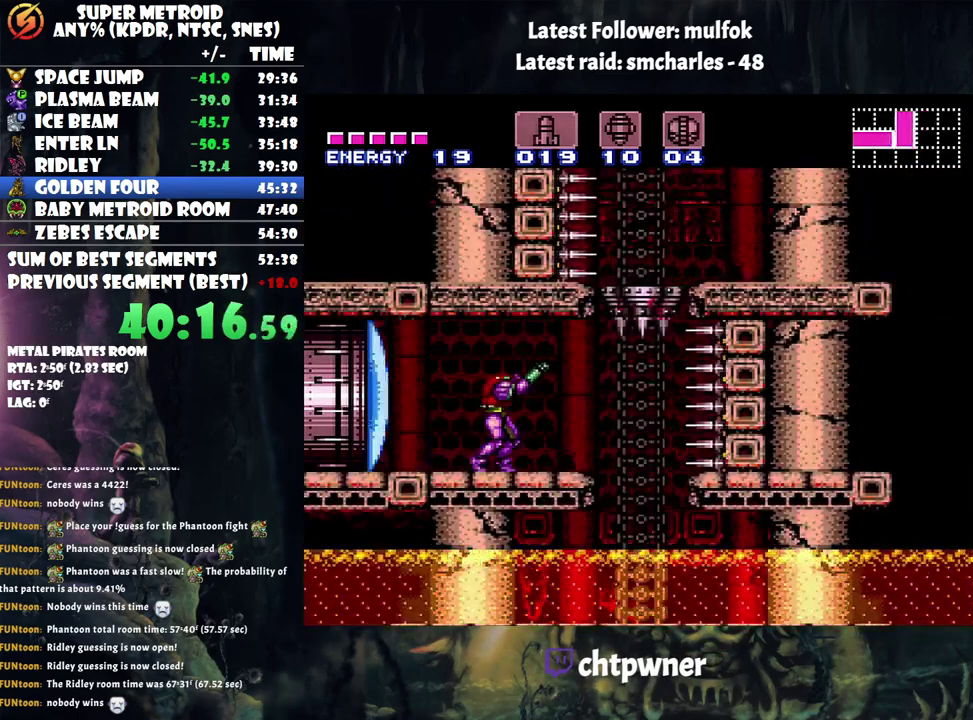
{"buttons": ["DPAD_RIGHT"], "events": [[133, "R1", "up"], [217, "DPAD_RIGHT", "down"], [367, "DPAD_RIGHT", "up"], [450, "DPAD_RIGHT", "down"]]}
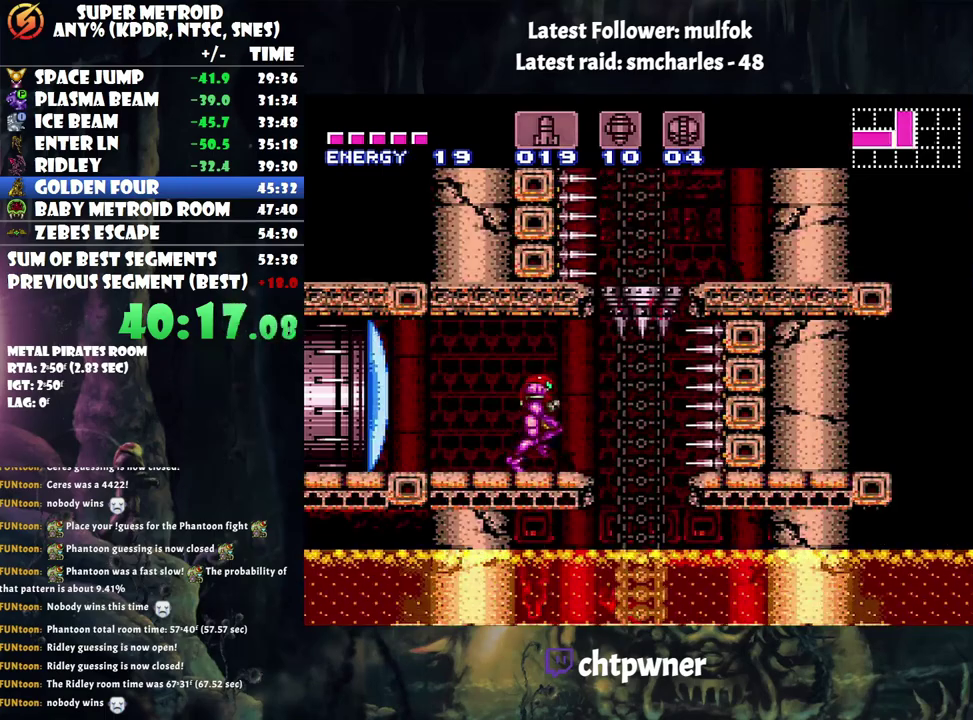
{"buttons": [], "events": [[67, "DPAD_RIGHT", "up"]]}
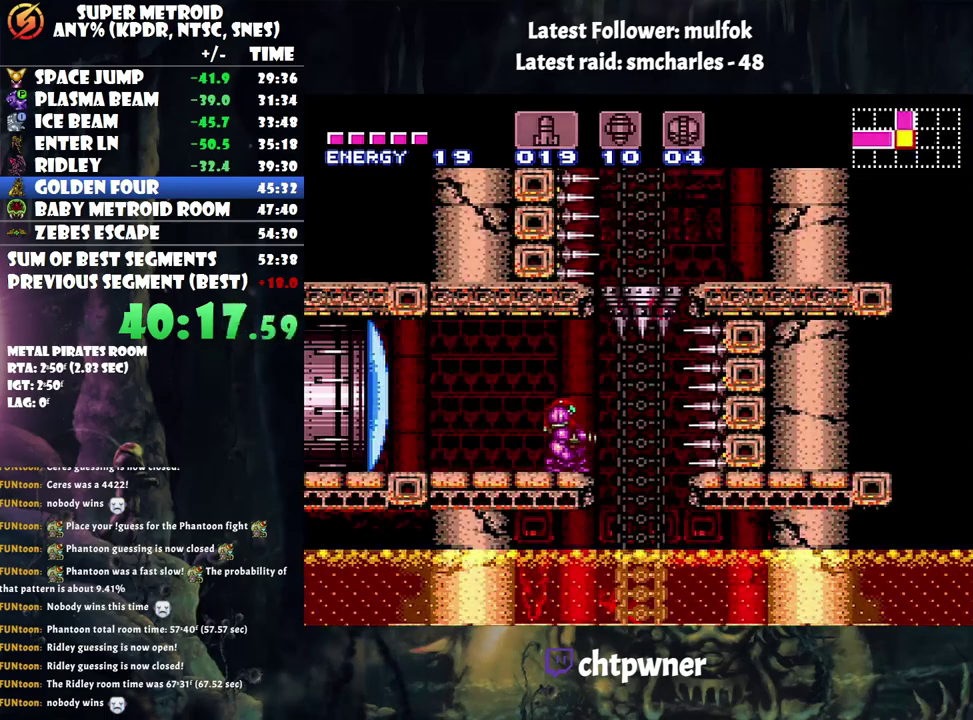
{"buttons": [], "events": [[283, "DPAD_UP", "down"], [383, "DPAD_UP", "up"]]}
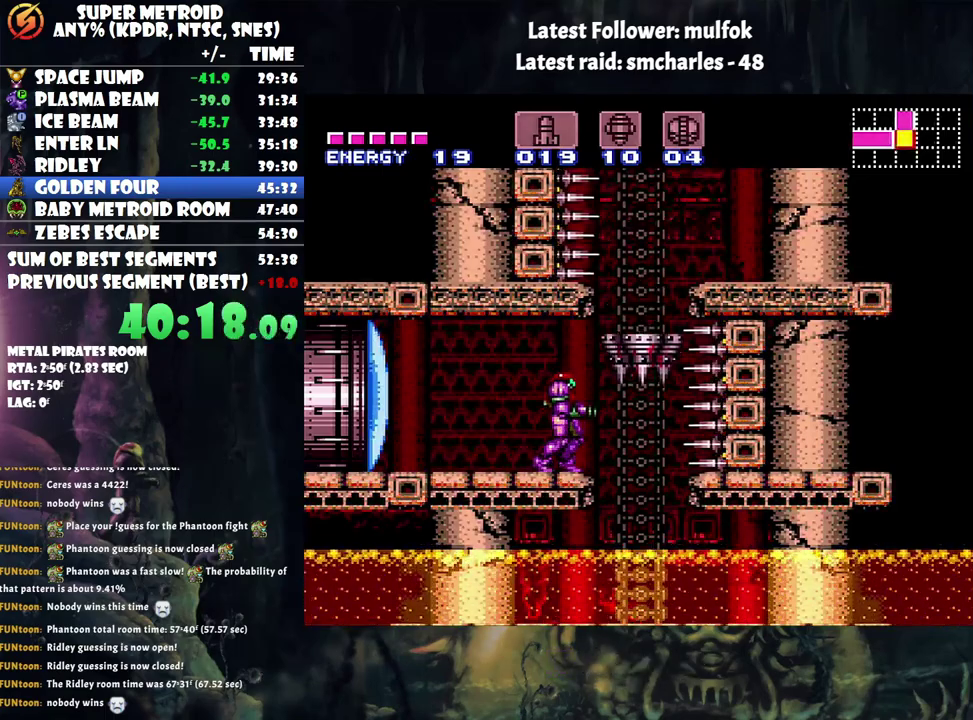
{"buttons": [], "events": [[250, "DPAD_RIGHT", "down"], [417, "DPAD_RIGHT", "up"]]}
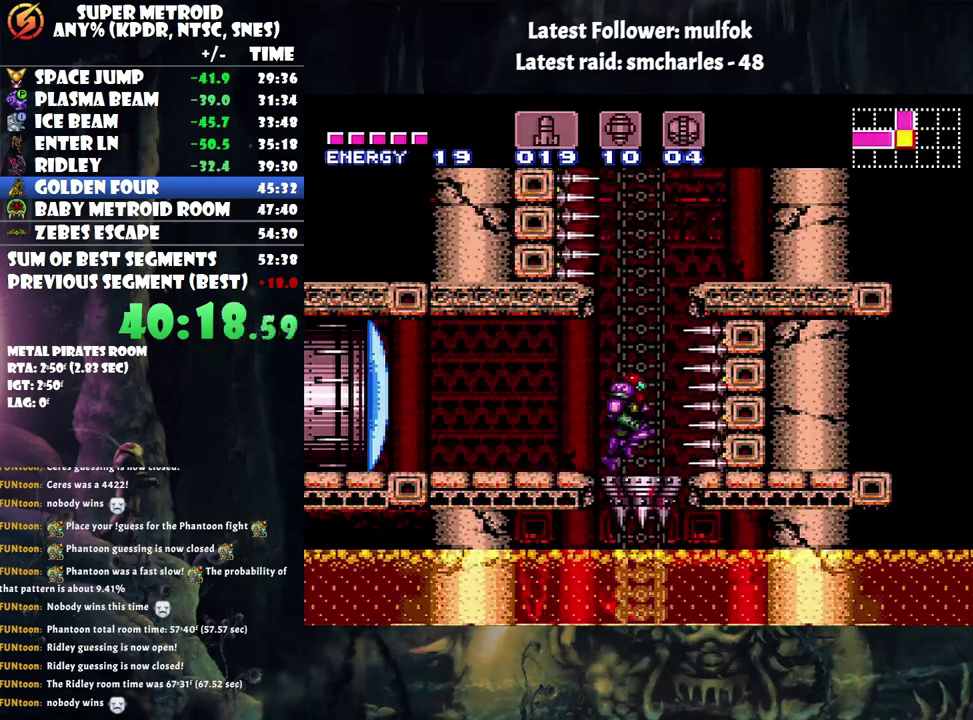
{"buttons": [], "events": [[17, "DPAD_RIGHT", "down"], [67, "DPAD_RIGHT", "up"], [317, "DPAD_DOWN", "down"], [383, "DPAD_DOWN", "up"]]}
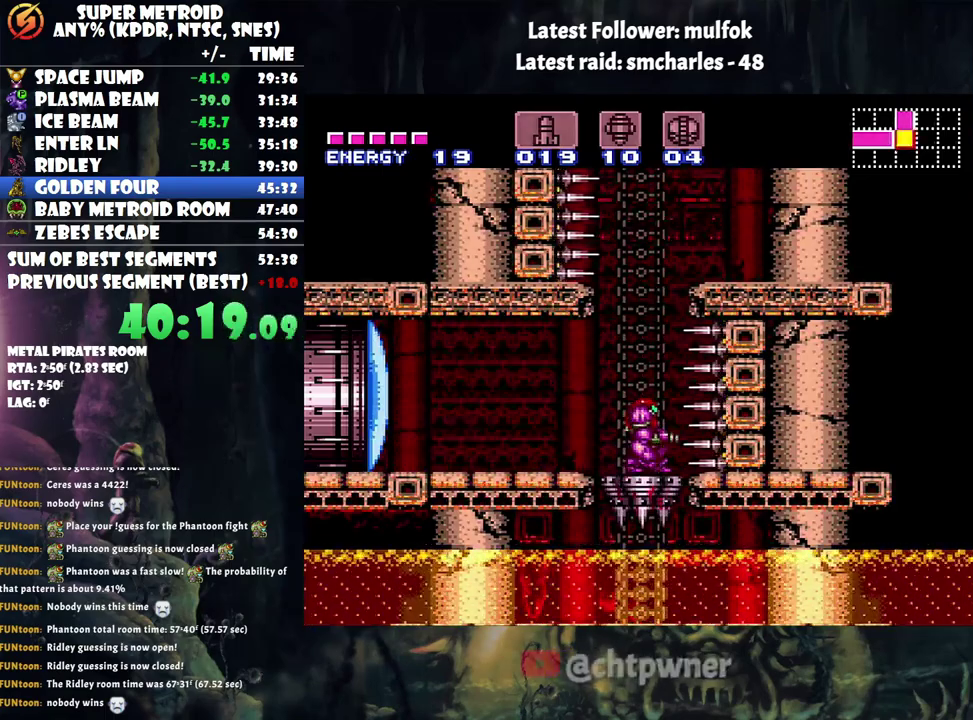
{"buttons": [], "events": []}
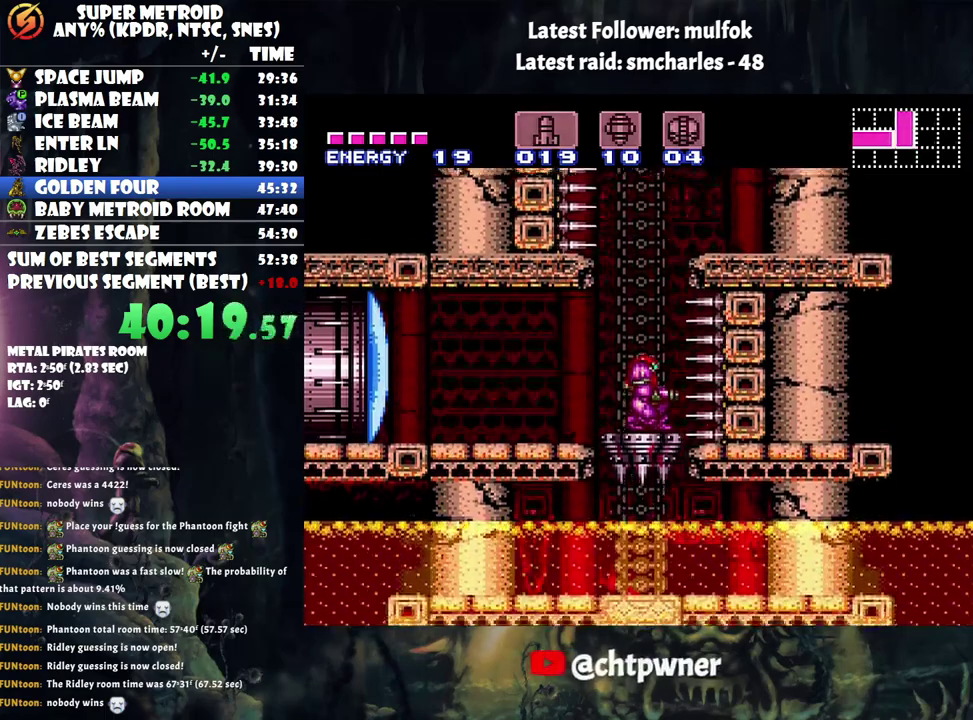
{"buttons": [], "events": []}
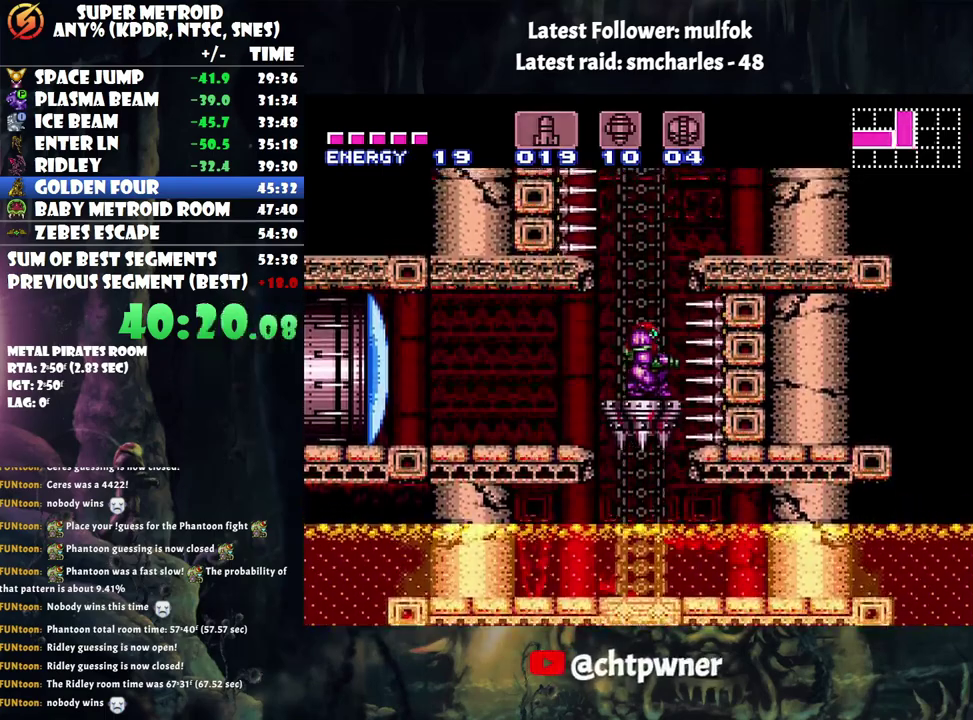
{"buttons": [], "events": []}
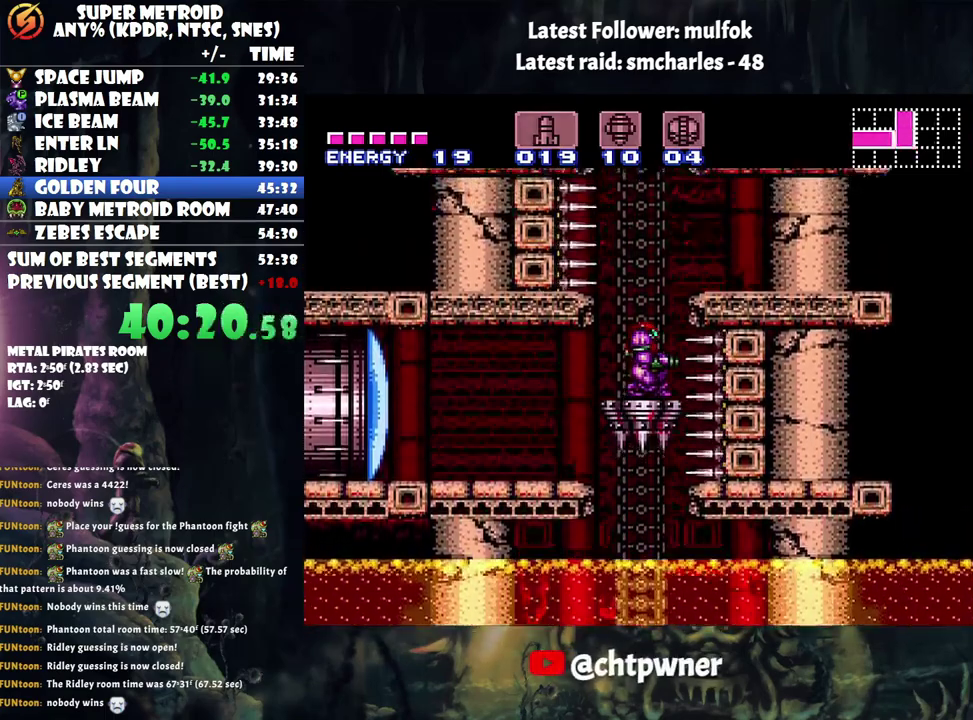
{"buttons": ["B"], "events": [[133, "B", "down"]]}
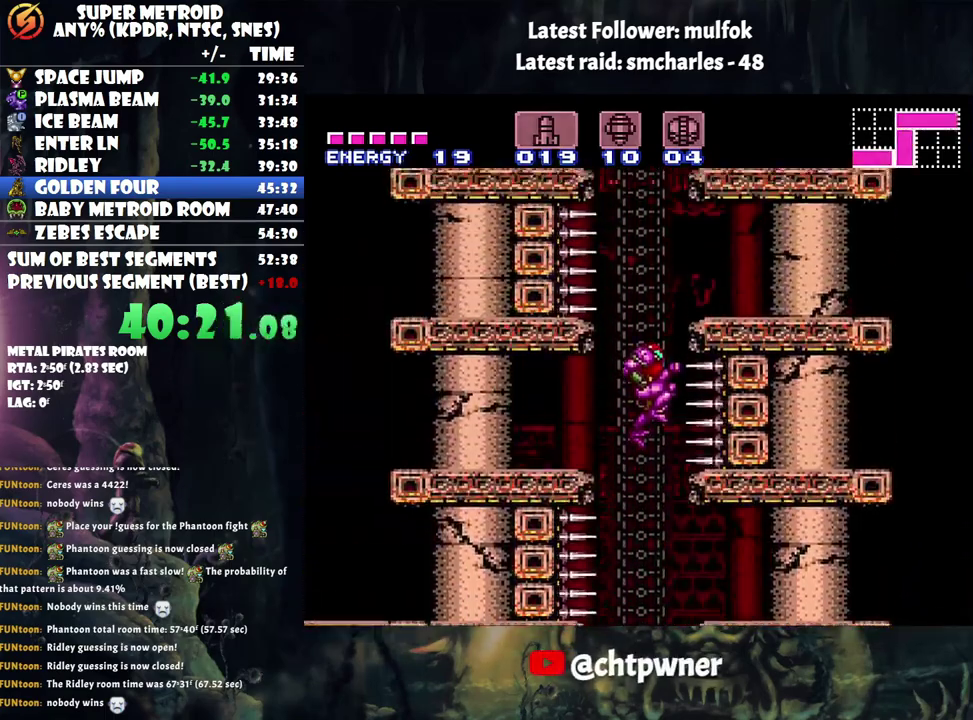
{"buttons": ["DPAD_RIGHT"], "events": [[267, "DPAD_RIGHT", "down"], [450, "B", "up"]]}
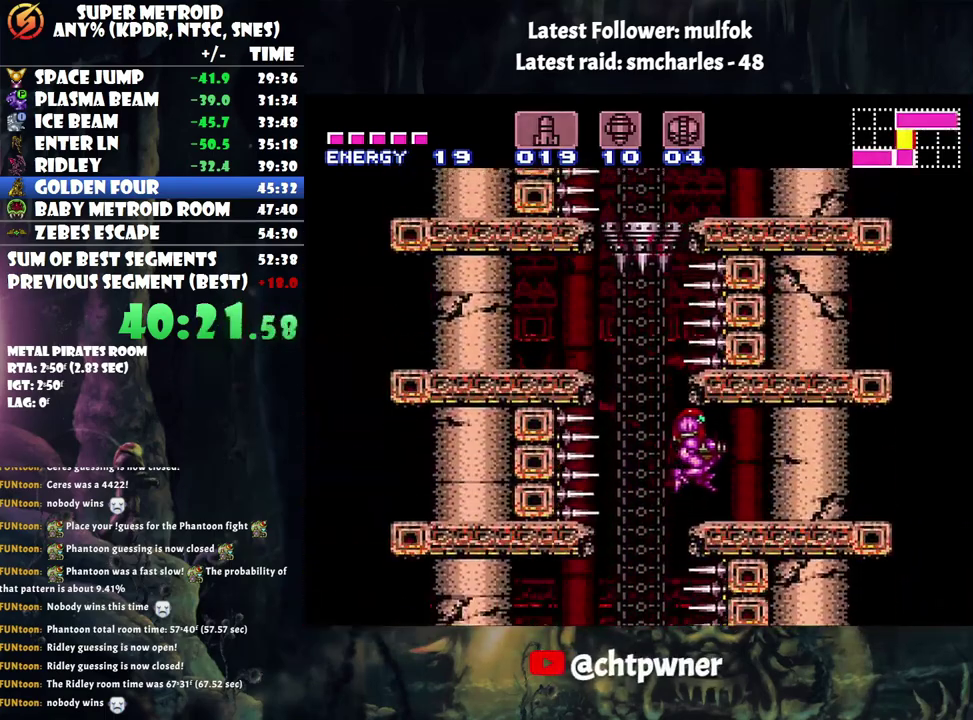
{"buttons": [], "events": [[100, "DPAD_RIGHT", "up"], [383, "X", "down"], [467, "X", "up"]]}
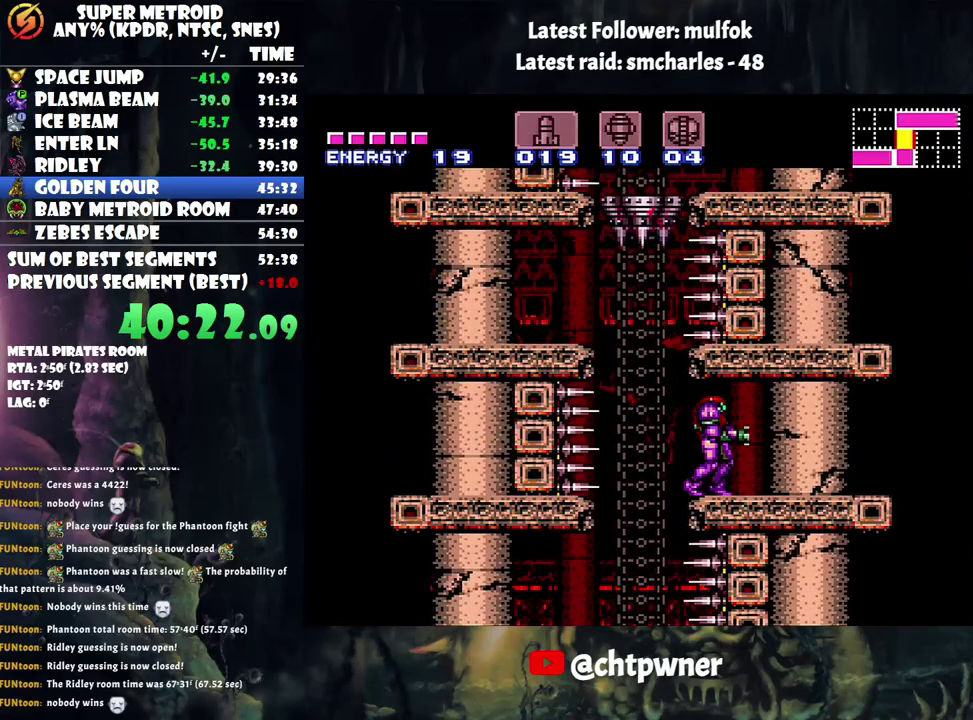
{"buttons": [], "events": [[67, "X", "down"], [133, "X", "up"], [450, "X", "down"], [500, "X", "up"]]}
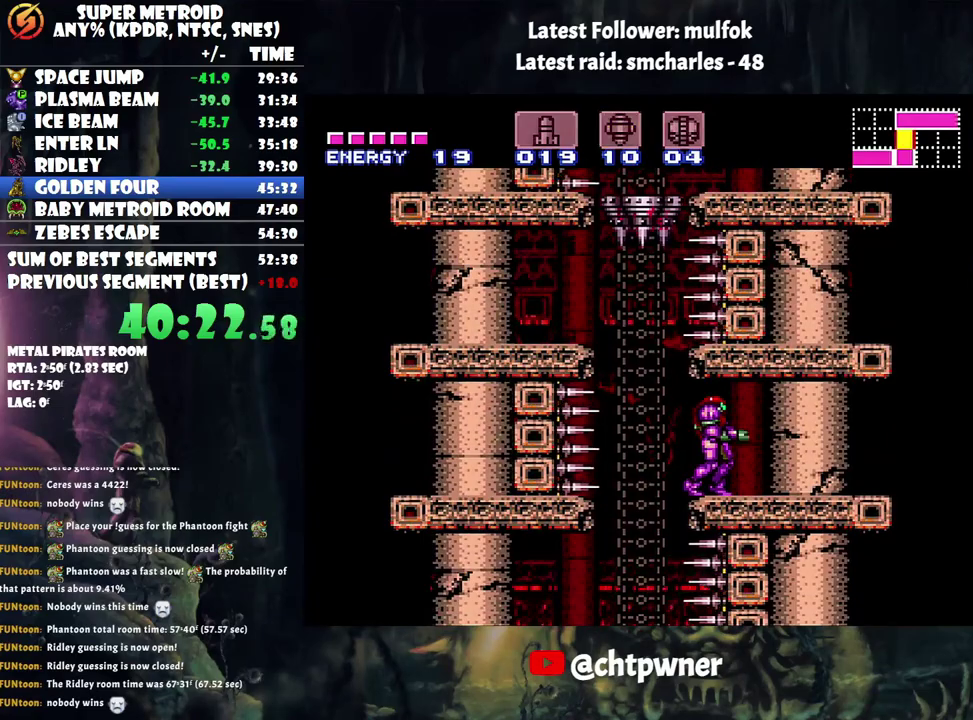
{"buttons": [], "events": []}
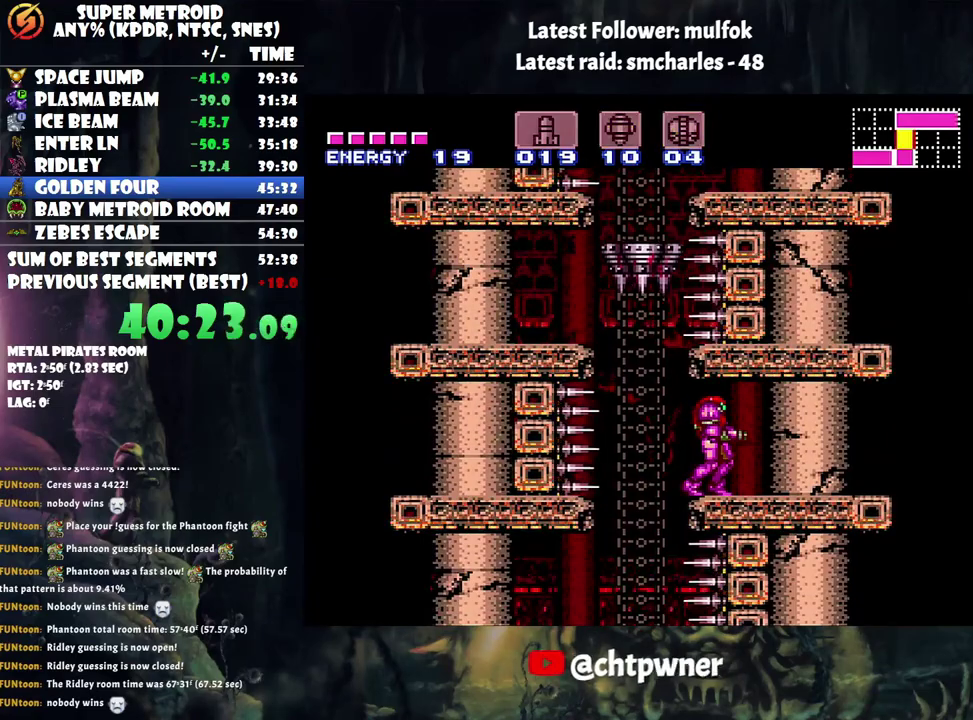
{"buttons": ["DPAD_LEFT"], "events": [[400, "DPAD_LEFT", "down"]]}
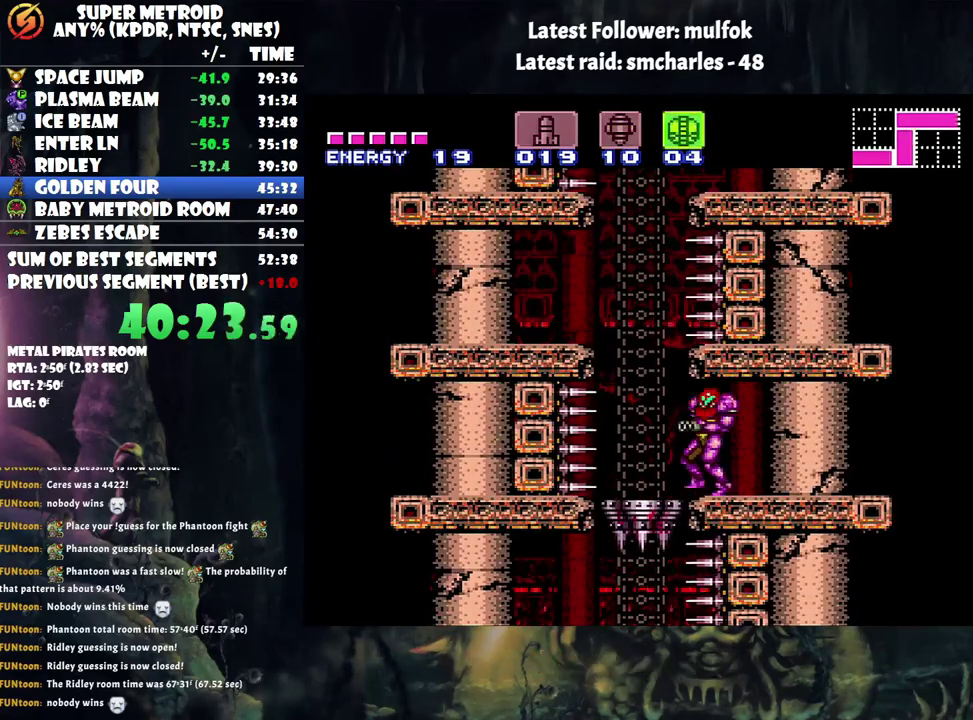
{"buttons": [], "events": [[167, "DPAD_LEFT", "up"], [433, "DPAD_LEFT", "down"], [483, "DPAD_LEFT", "up"]]}
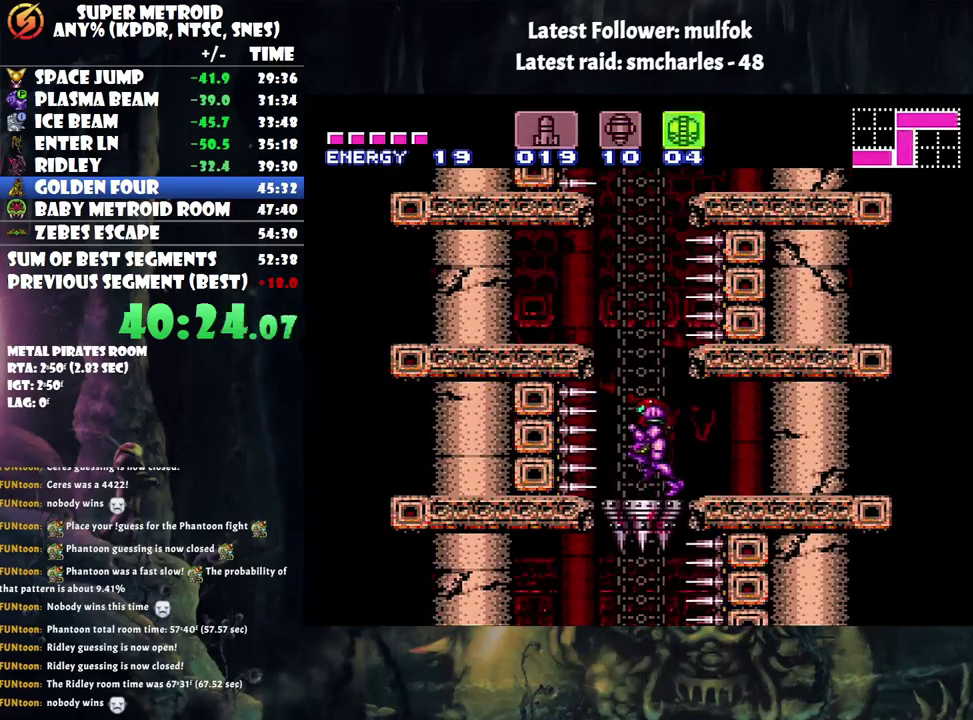
{"buttons": ["B", "DPAD_DOWN"], "events": [[133, "B", "down"], [283, "DPAD_DOWN", "down"], [383, "DPAD_DOWN", "up"], [483, "DPAD_DOWN", "down"]]}
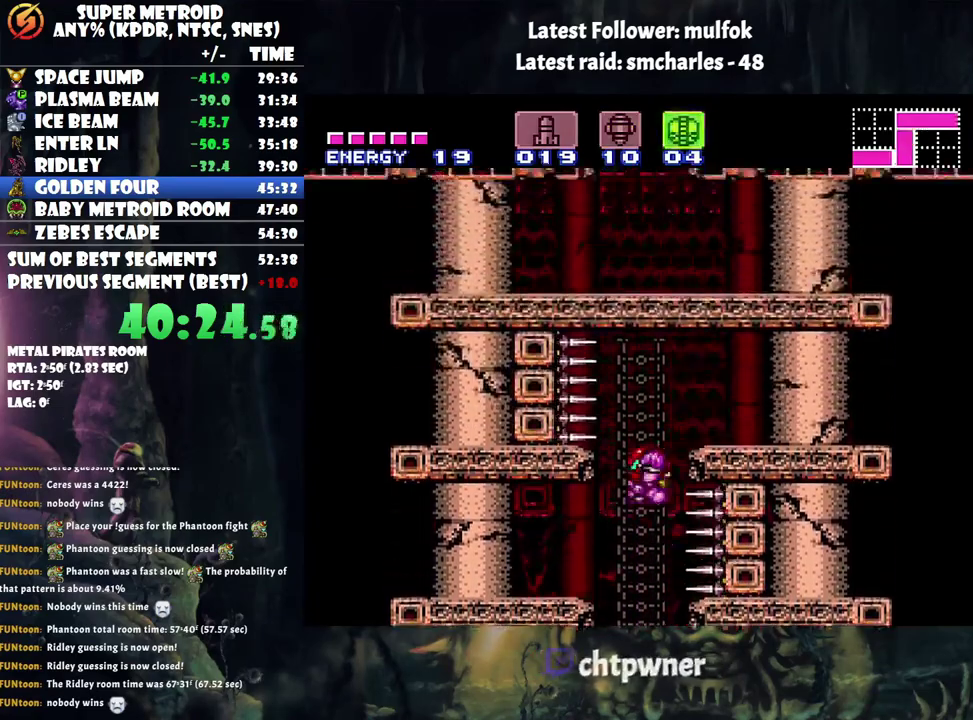
{"buttons": ["DPAD_RIGHT"], "events": [[83, "DPAD_DOWN", "up"], [167, "DPAD_RIGHT", "down"], [250, "Y", "down"], [350, "B", "up"], [350, "Y", "up"]]}